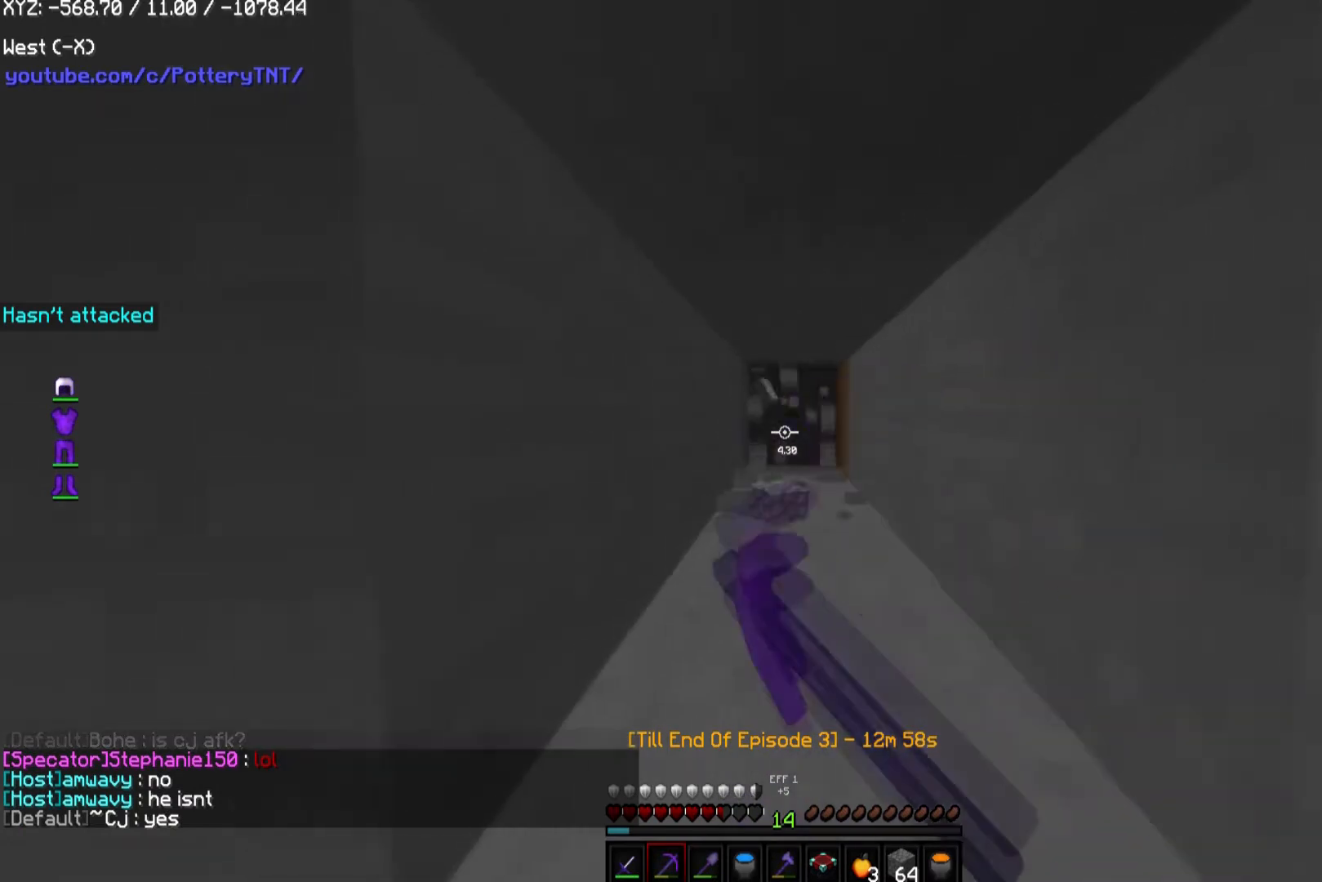
Gameplay with keyboard and mouse; each line is a JSON object with the keys and mouse buttons held at the frame after it. "events" lists presses ("down") and releases ("up") of "a", "d", "s", "w", "mouse_left" and "mouse_right" between this image and that frame as [ms after this image, input, new state], when the widget could be followed in between. "mouse_left", "mouse_right" = the "left", "right" buttons of the "mouse" list. No other keys are recorded. Fast repeated clicks can show as one long hold. Mouse movement is not recorded.
{"keys": ["w"], "mouse": ["left"], "events": []}
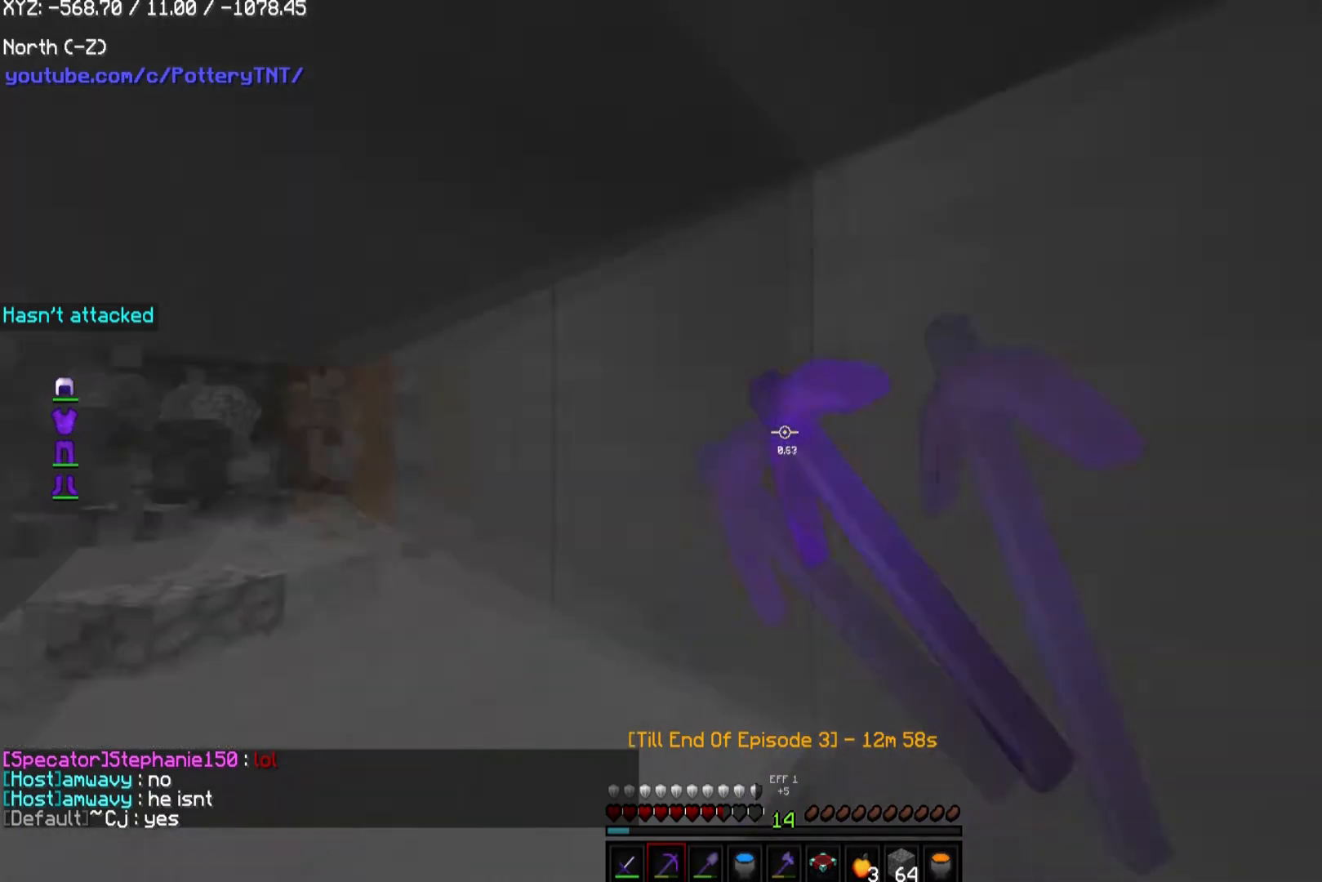
{"keys": ["w"], "mouse": ["left"], "events": []}
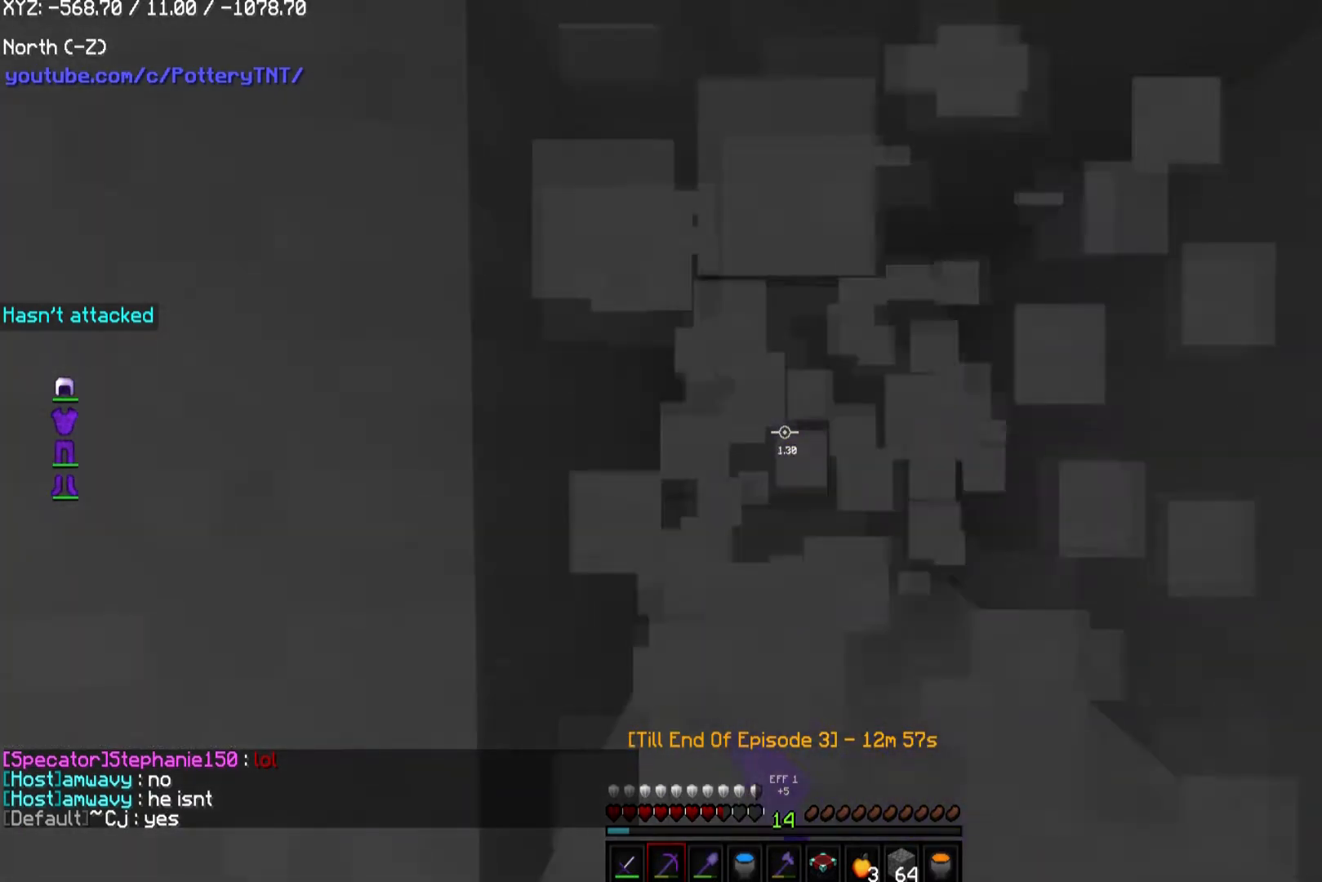
{"keys": ["w"], "mouse": ["left"], "events": []}
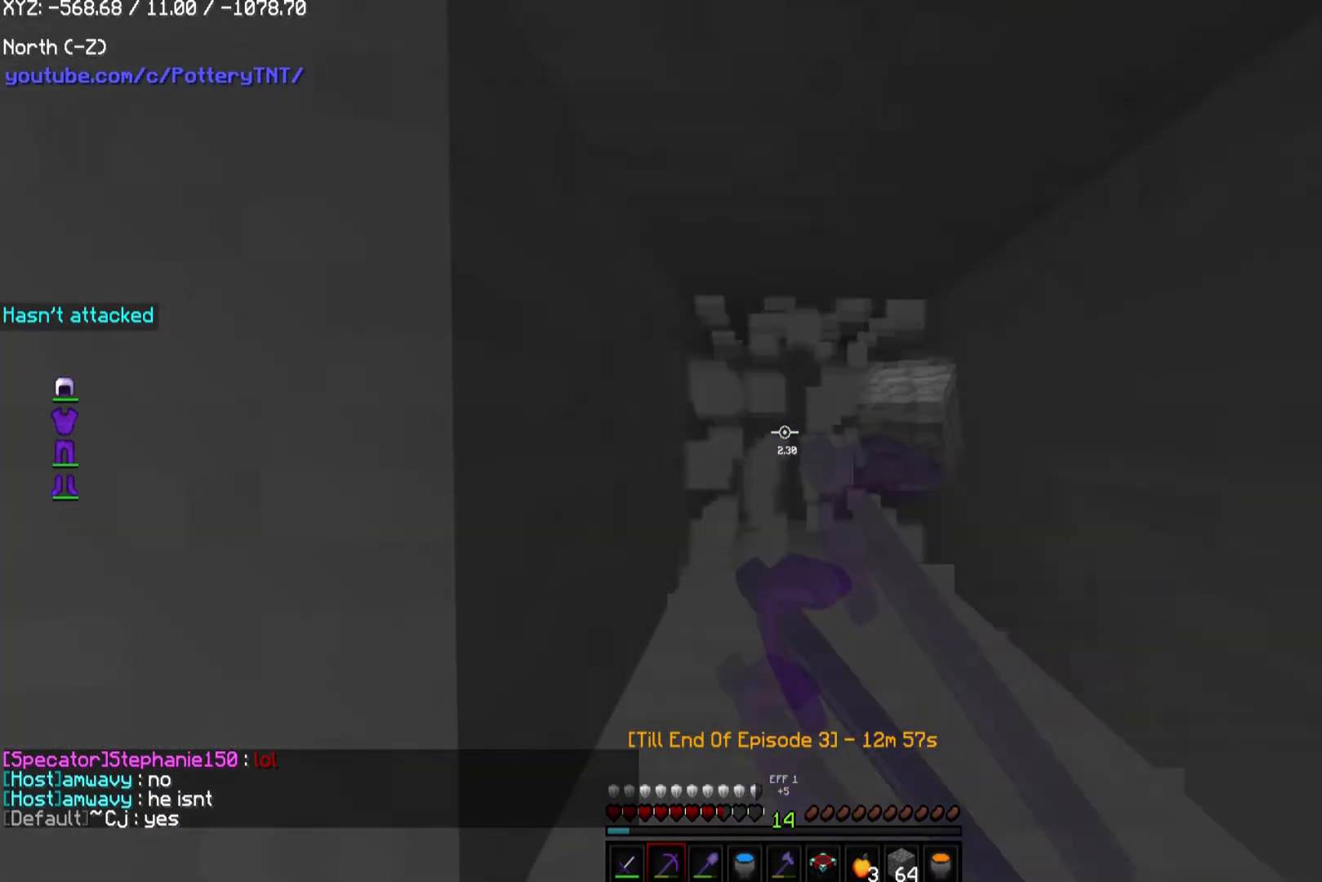
{"keys": ["w"], "mouse": ["left"], "events": []}
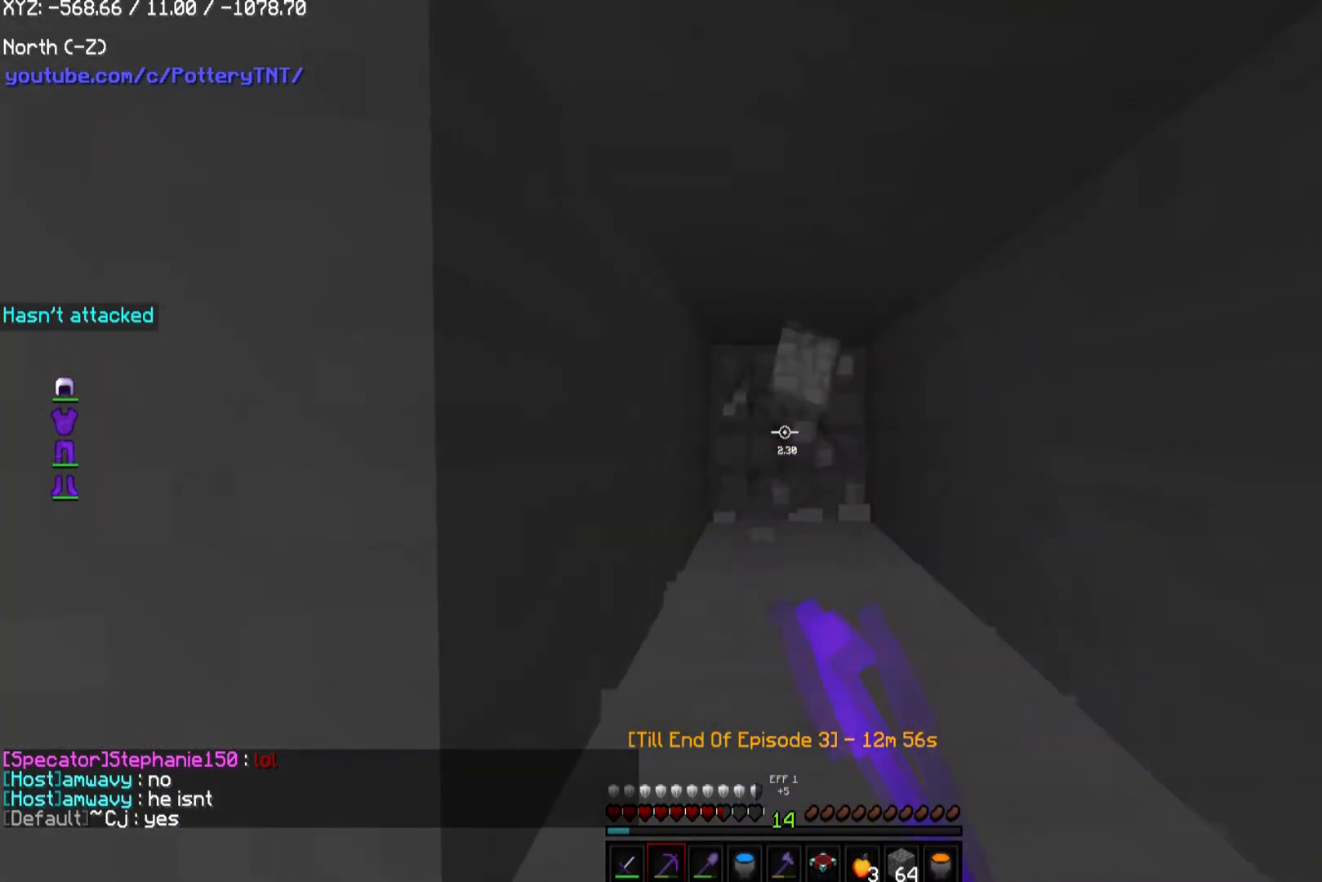
{"keys": ["w"], "mouse": ["left"], "events": []}
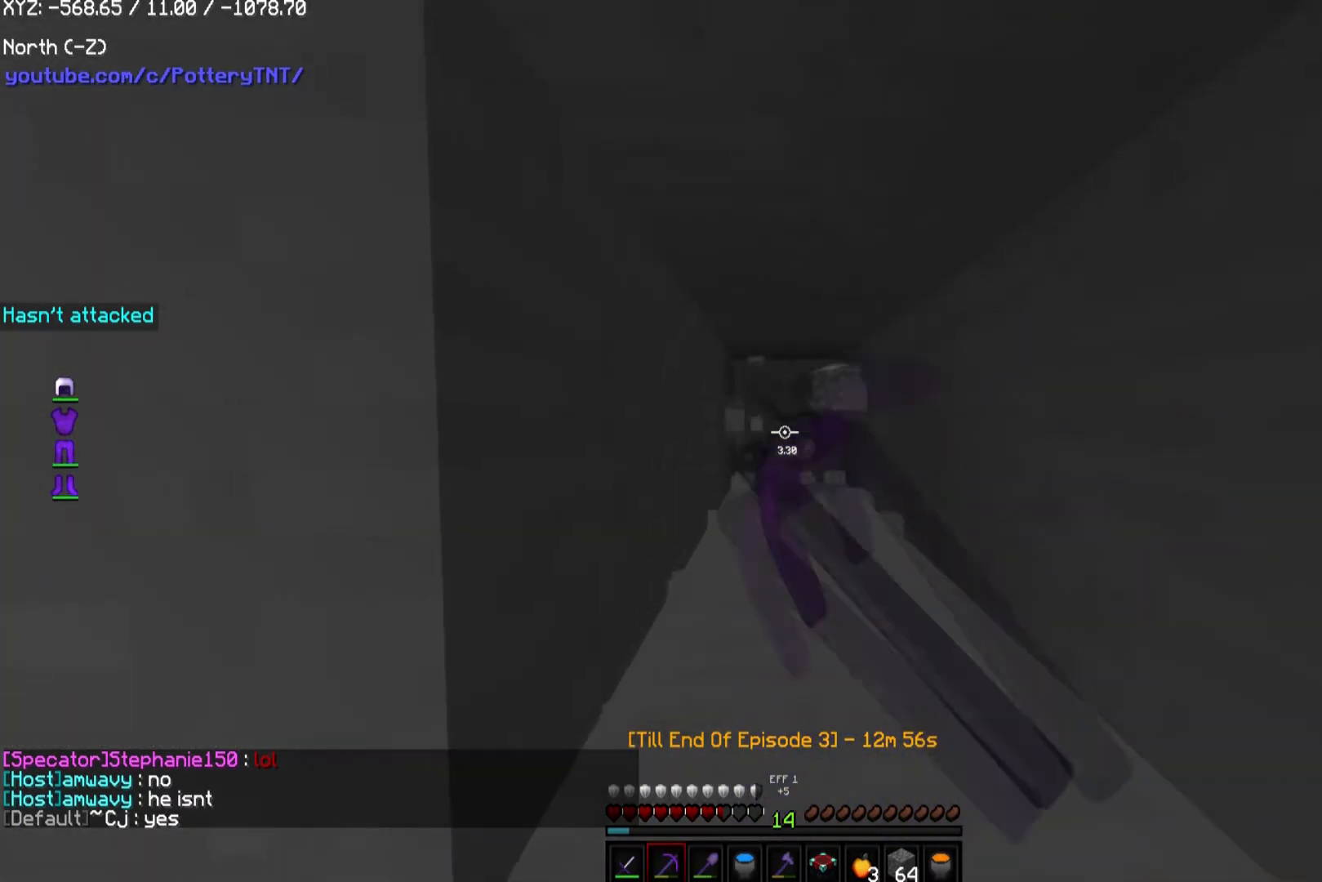
{"keys": ["d", "w"], "mouse": ["left"], "events": [[270, "d", "down"]]}
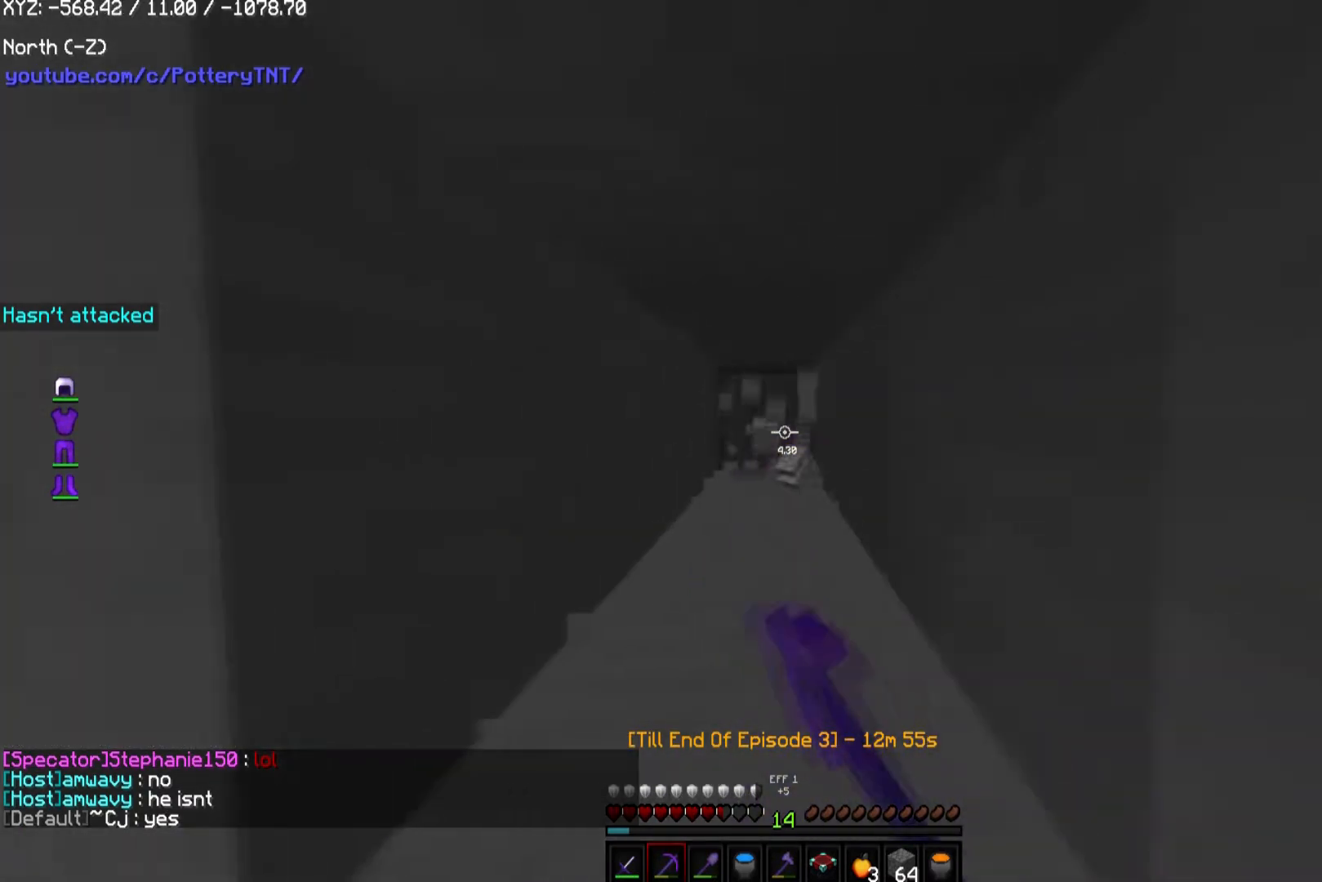
{"keys": ["w"], "mouse": ["left"], "events": [[67, "d", "up"]]}
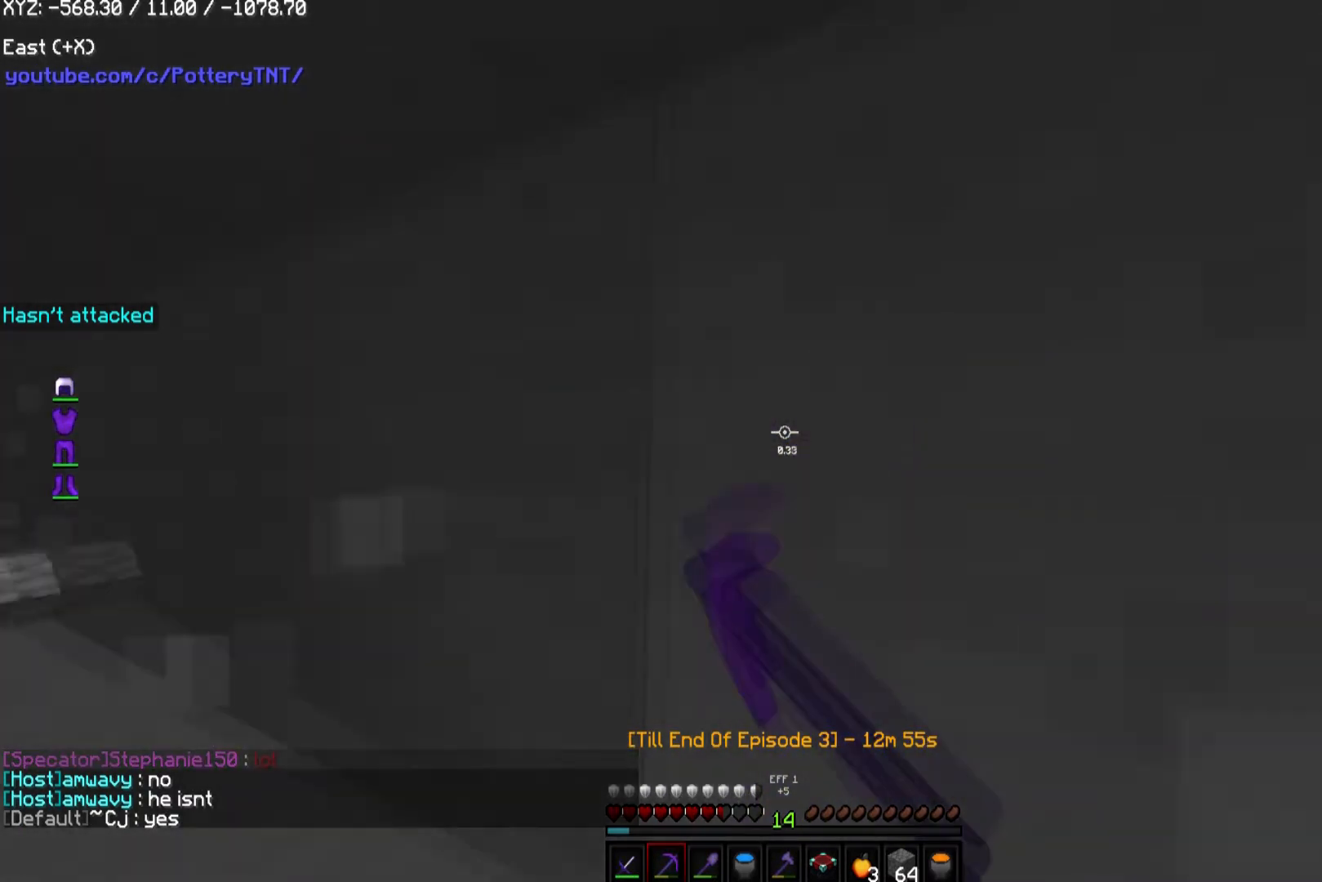
{"keys": ["w"], "mouse": ["left"], "events": []}
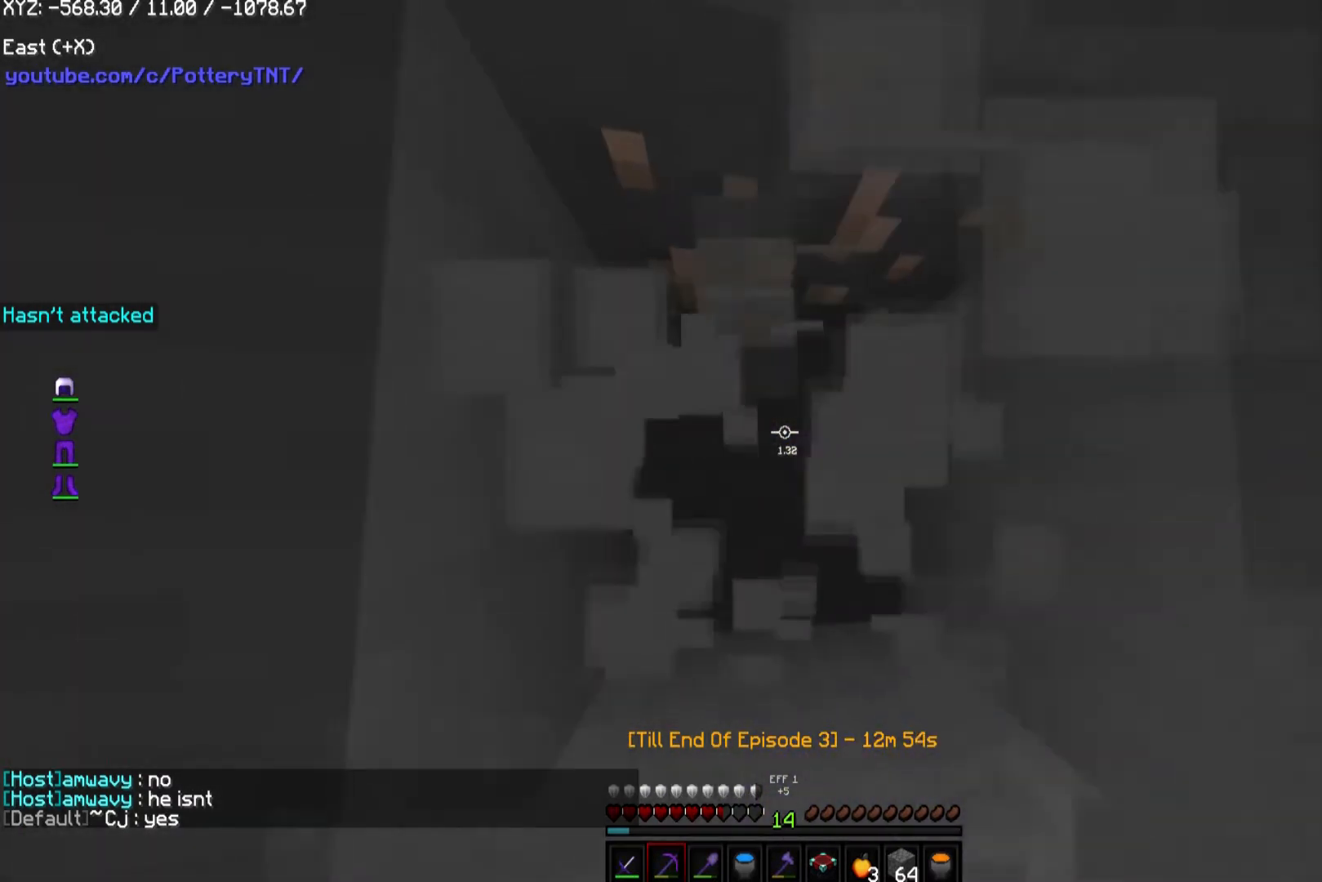
{"keys": ["w"], "mouse": ["left"], "events": []}
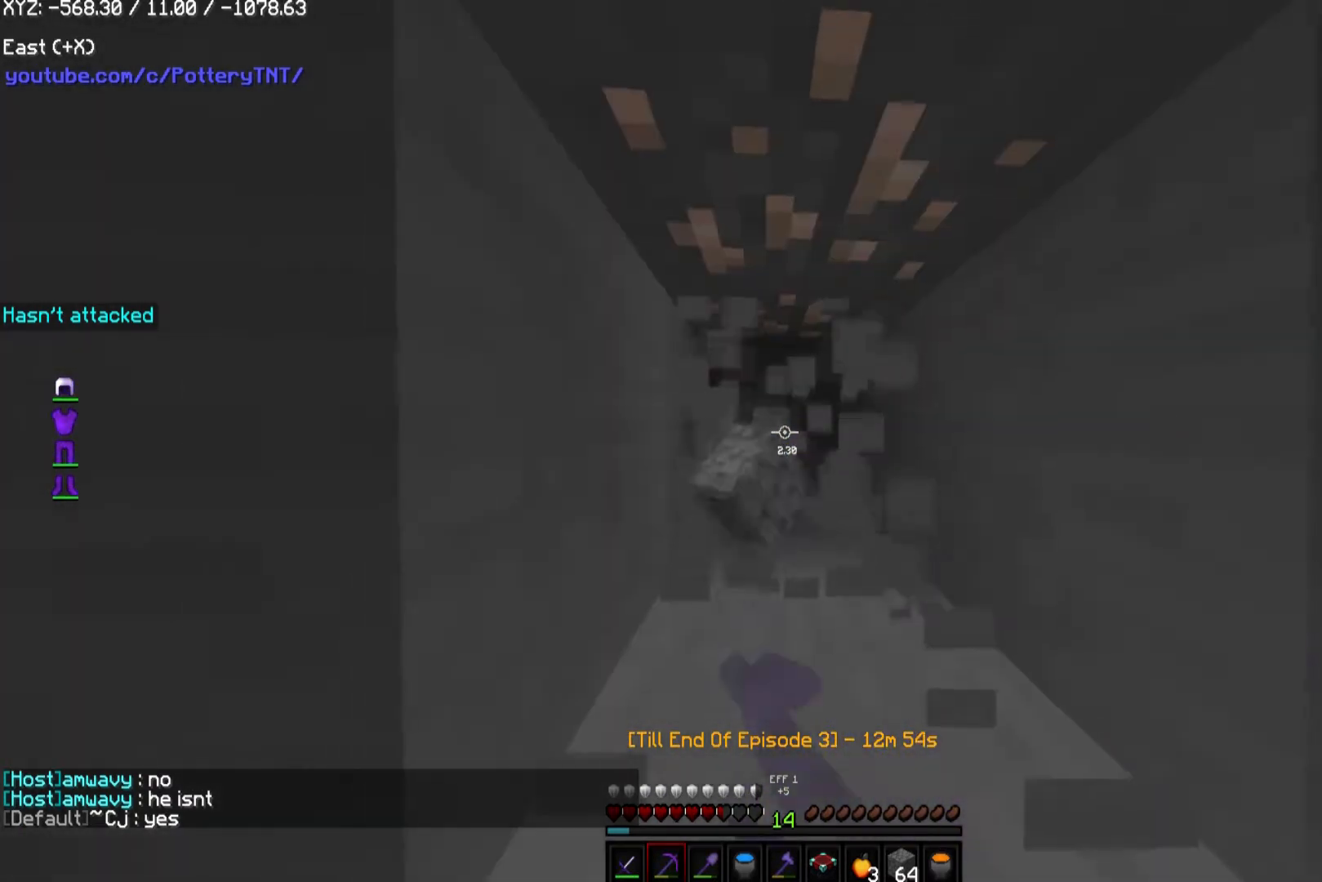
{"keys": ["w"], "mouse": ["left"], "events": []}
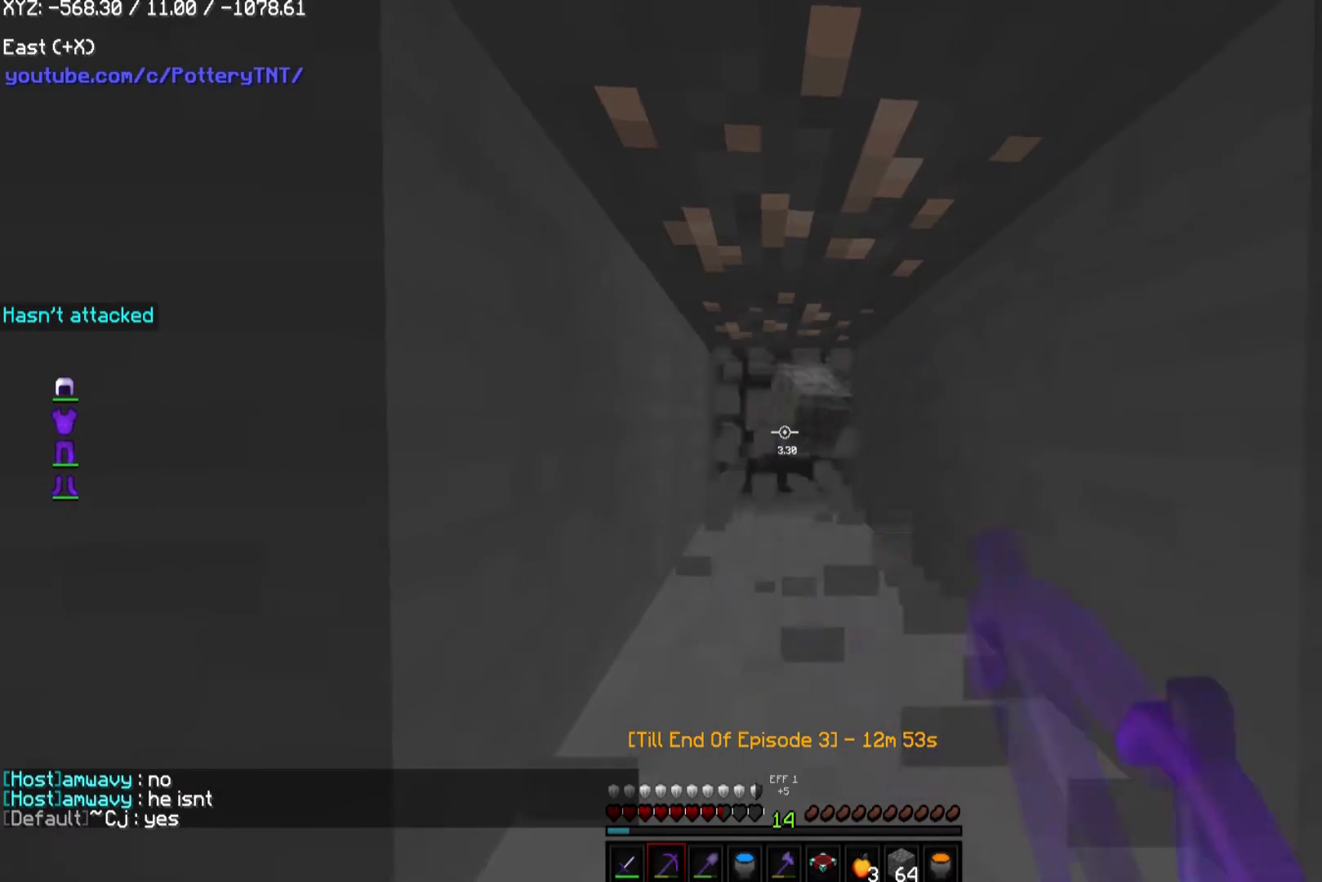
{"keys": ["w"], "mouse": ["left"], "events": []}
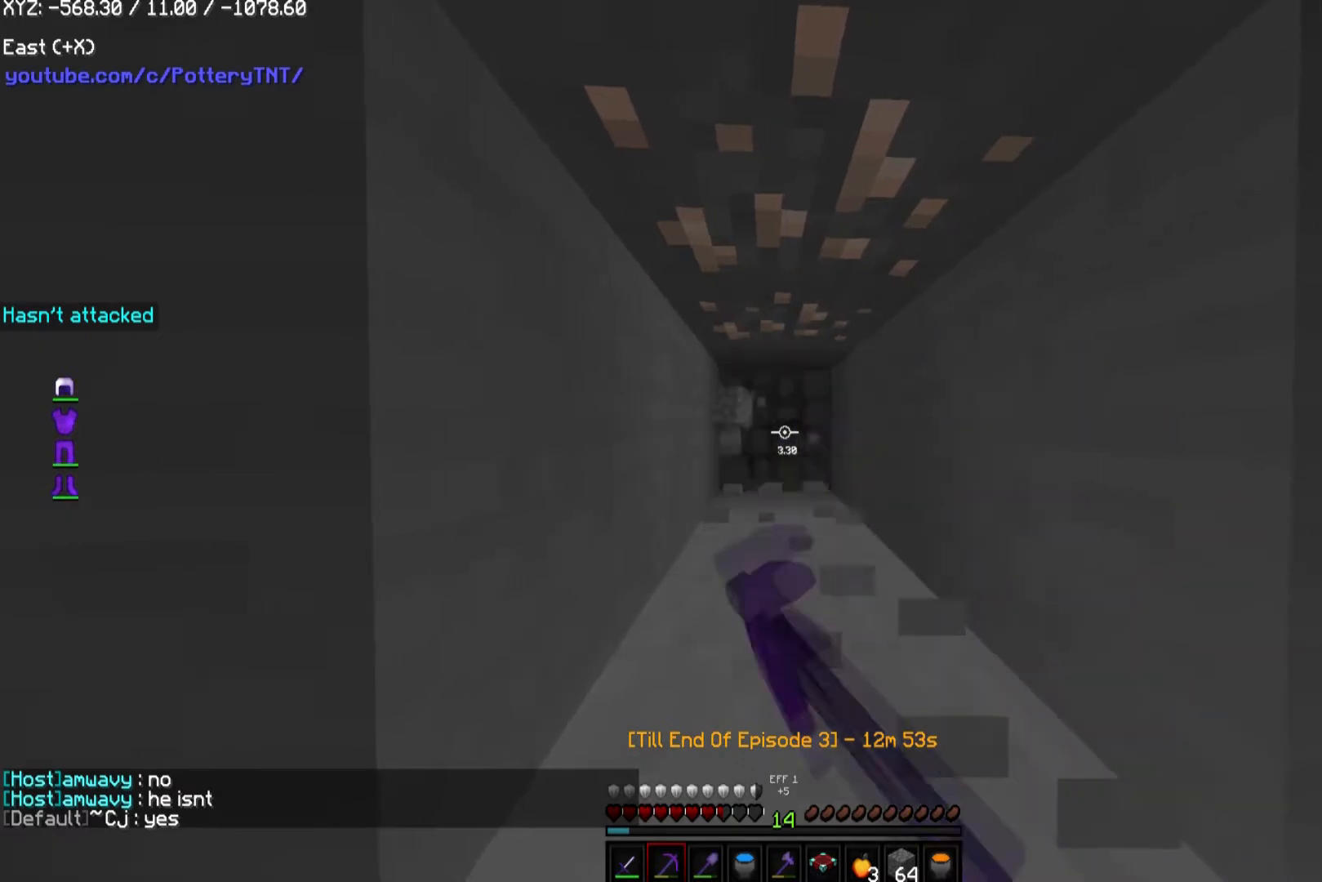
{"keys": ["w"], "mouse": ["left"], "events": []}
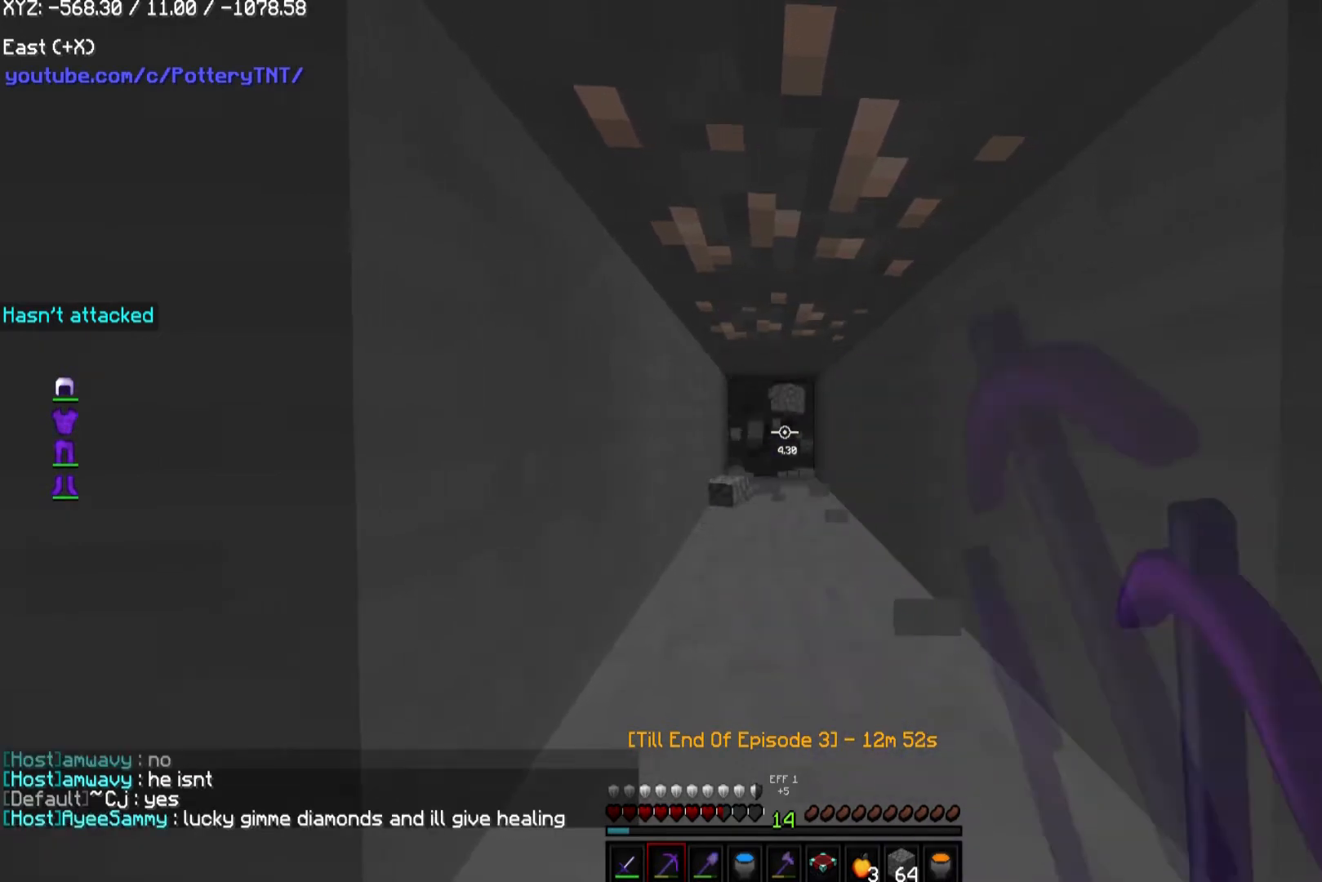
{"keys": ["a", "w"], "mouse": ["left"], "events": [[168, "a", "down"]]}
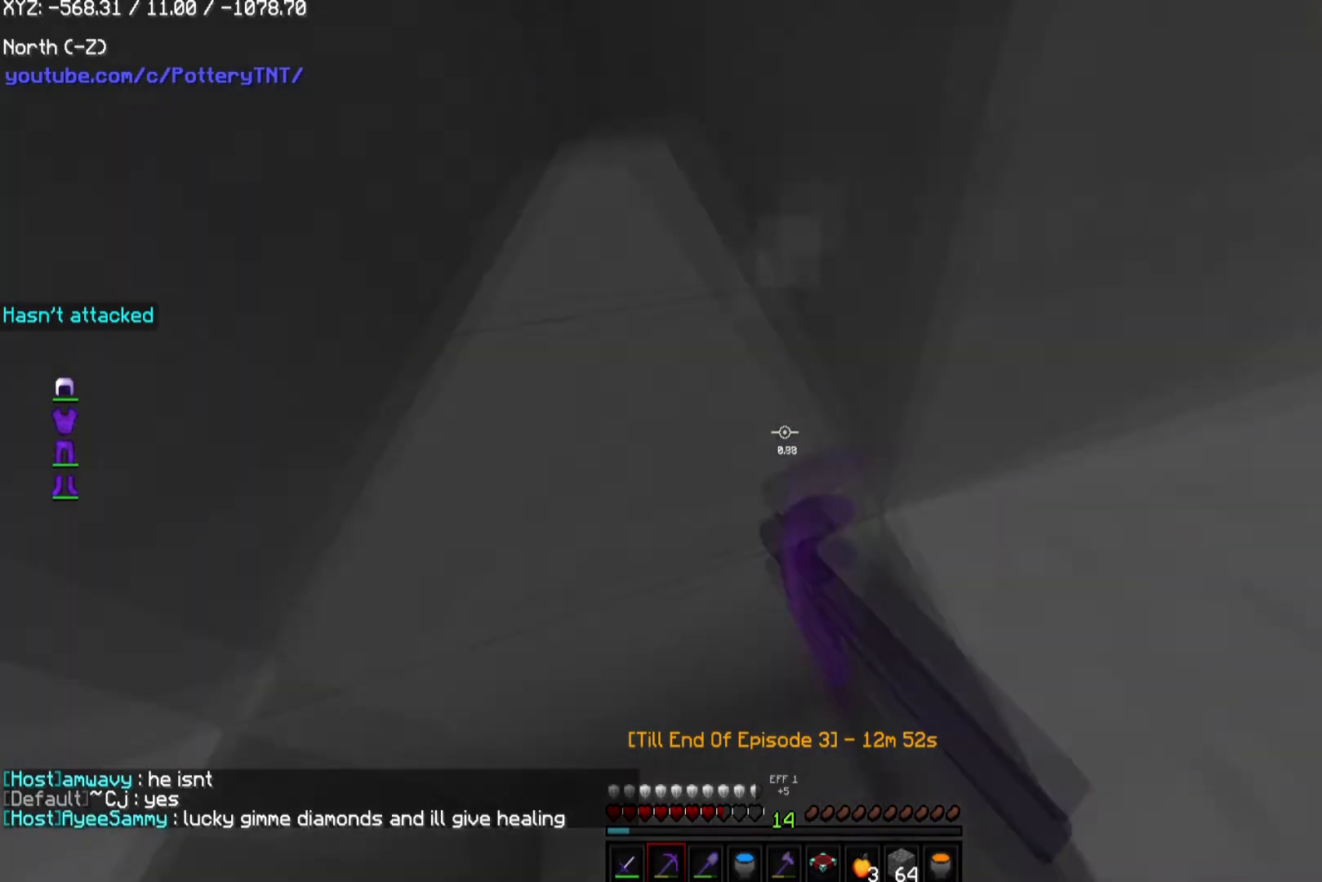
{"keys": ["w"], "mouse": ["left"], "events": [[437, "a", "up"]]}
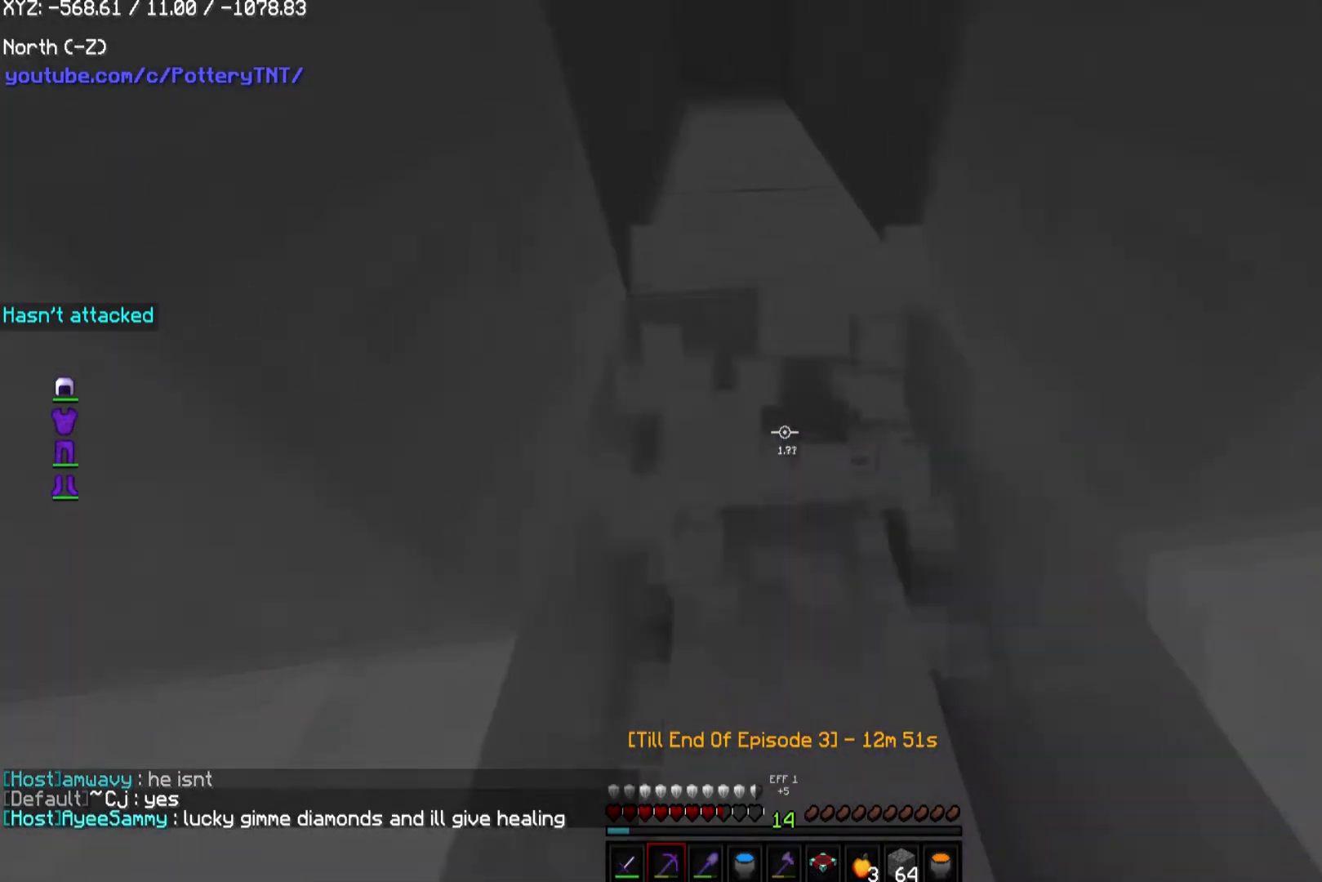
{"keys": ["w"], "mouse": ["left"], "events": []}
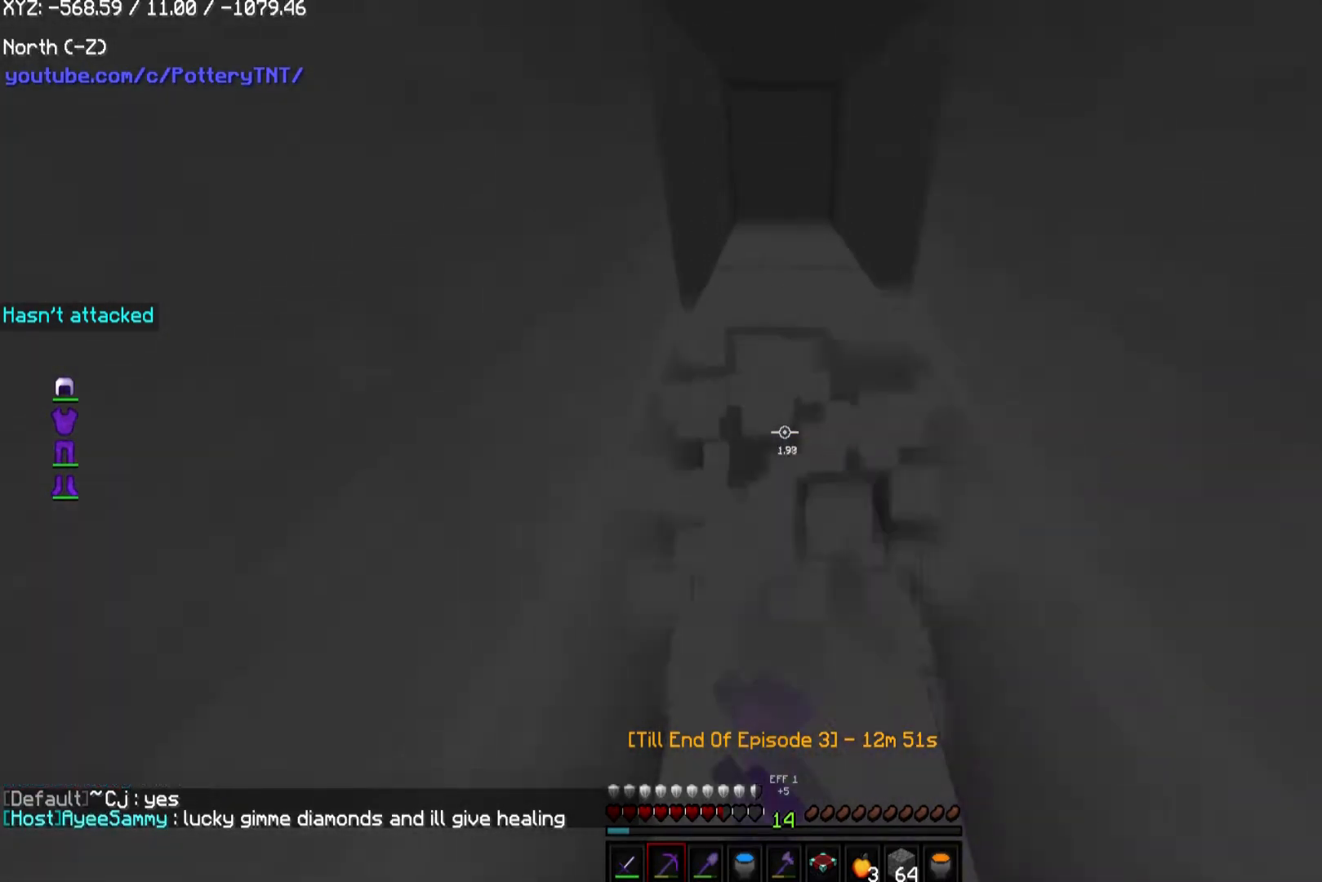
{"keys": ["w"], "mouse": ["left"], "events": []}
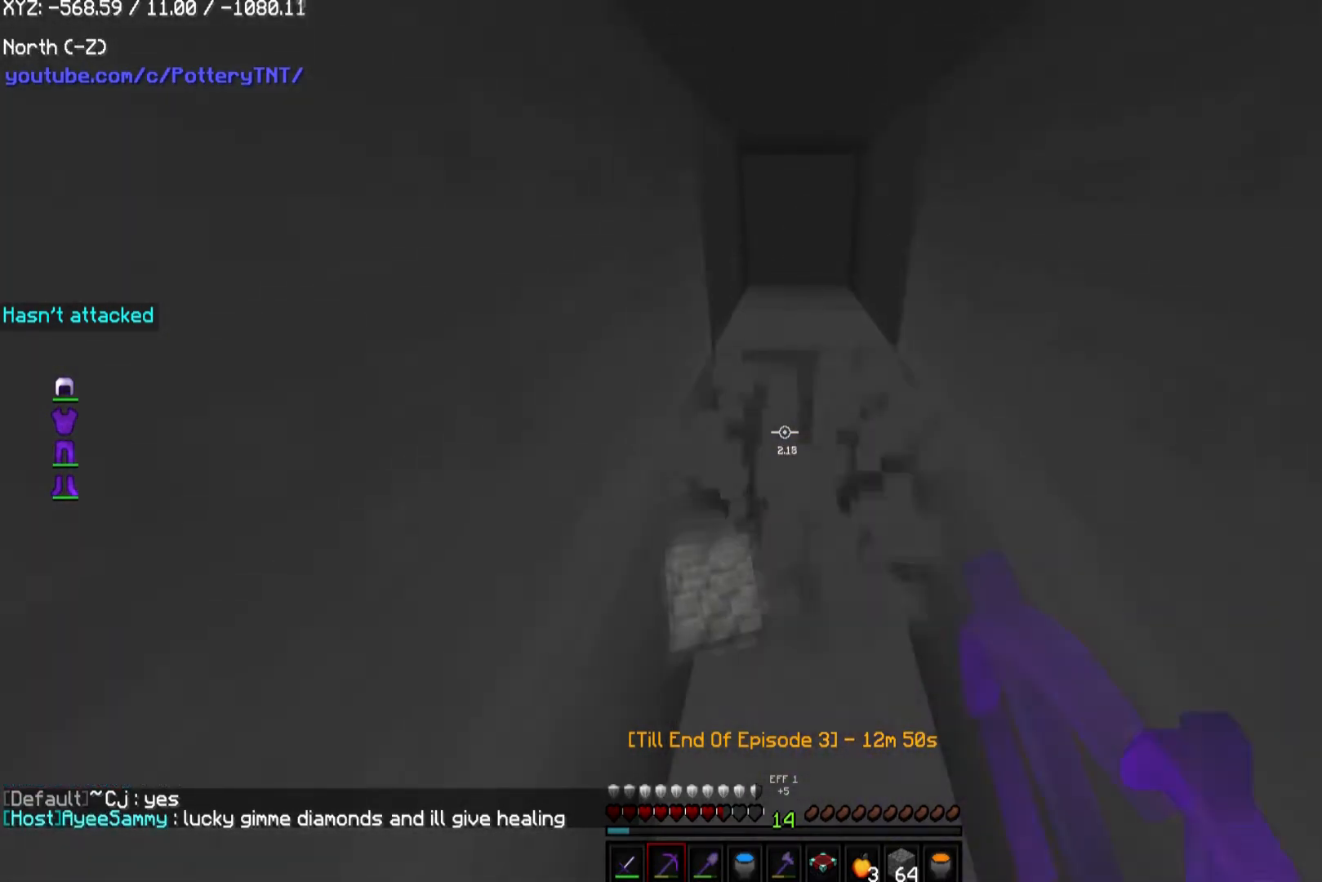
{"keys": ["w"], "mouse": ["left"], "events": []}
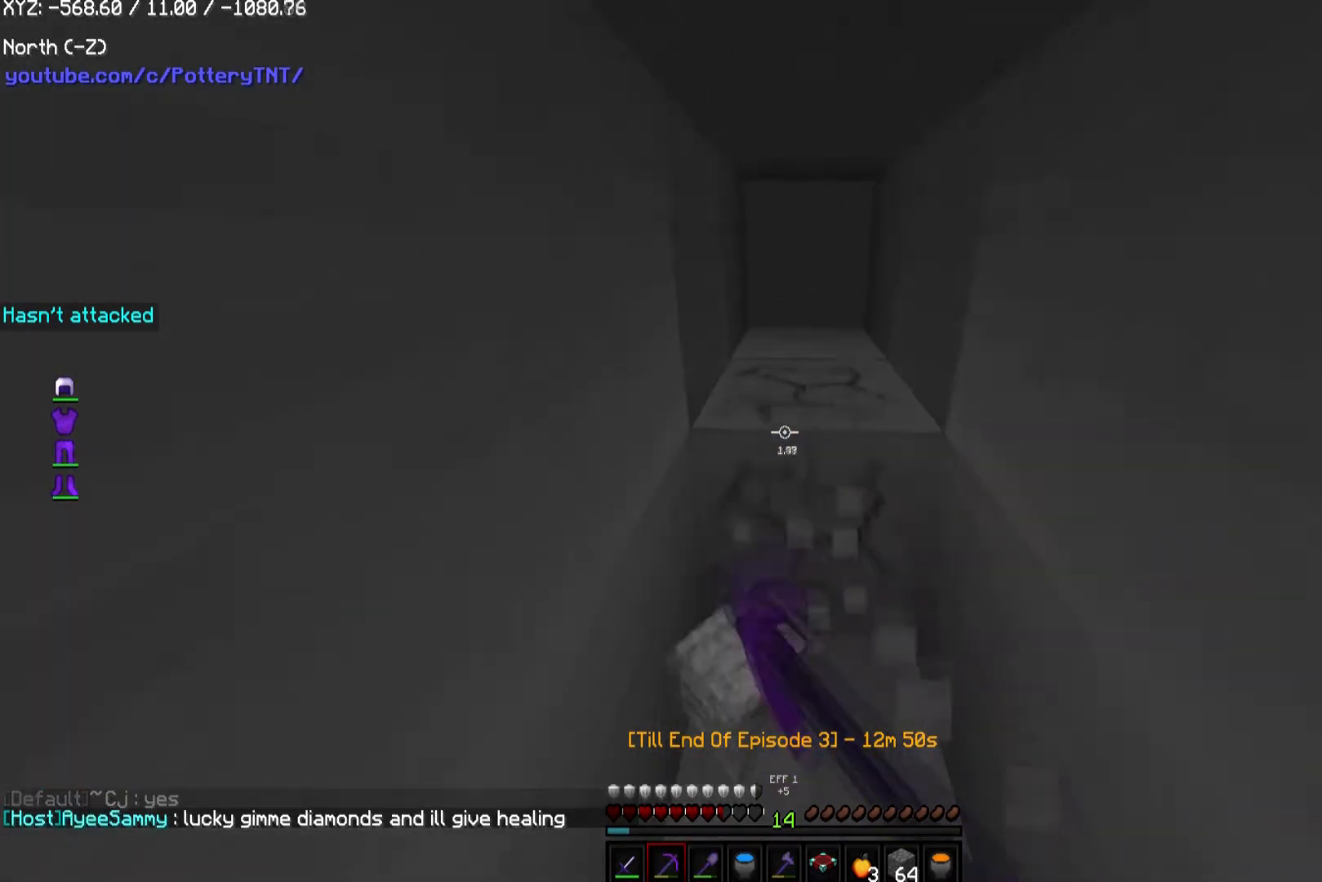
{"keys": ["w"], "mouse": ["left"], "events": [[68, "d", "down"], [371, "d", "up"]]}
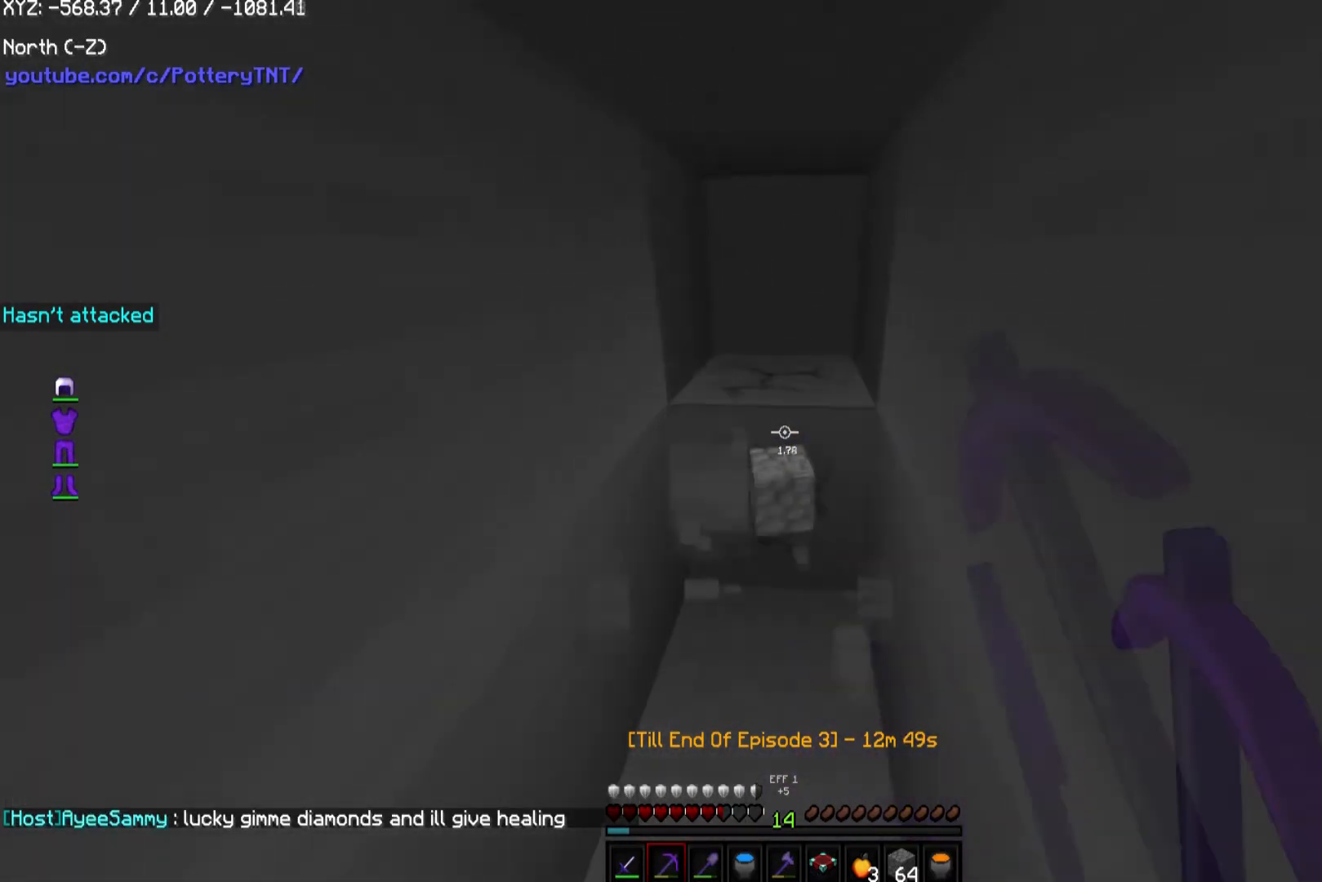
{"keys": ["d", "w"], "mouse": ["left"], "events": [[135, "d", "down"]]}
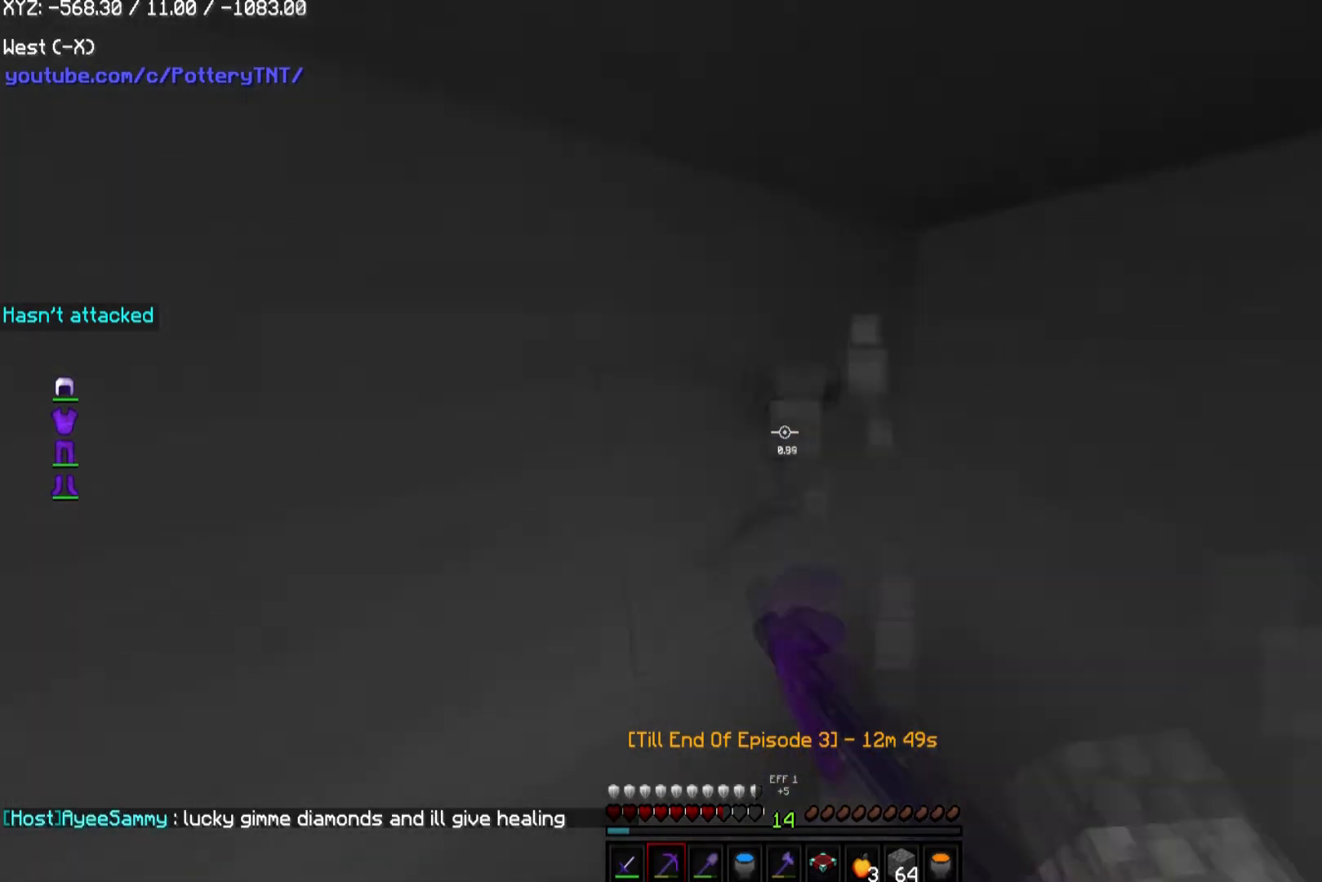
{"keys": ["w"], "mouse": ["left"], "events": [[303, "d", "up"]]}
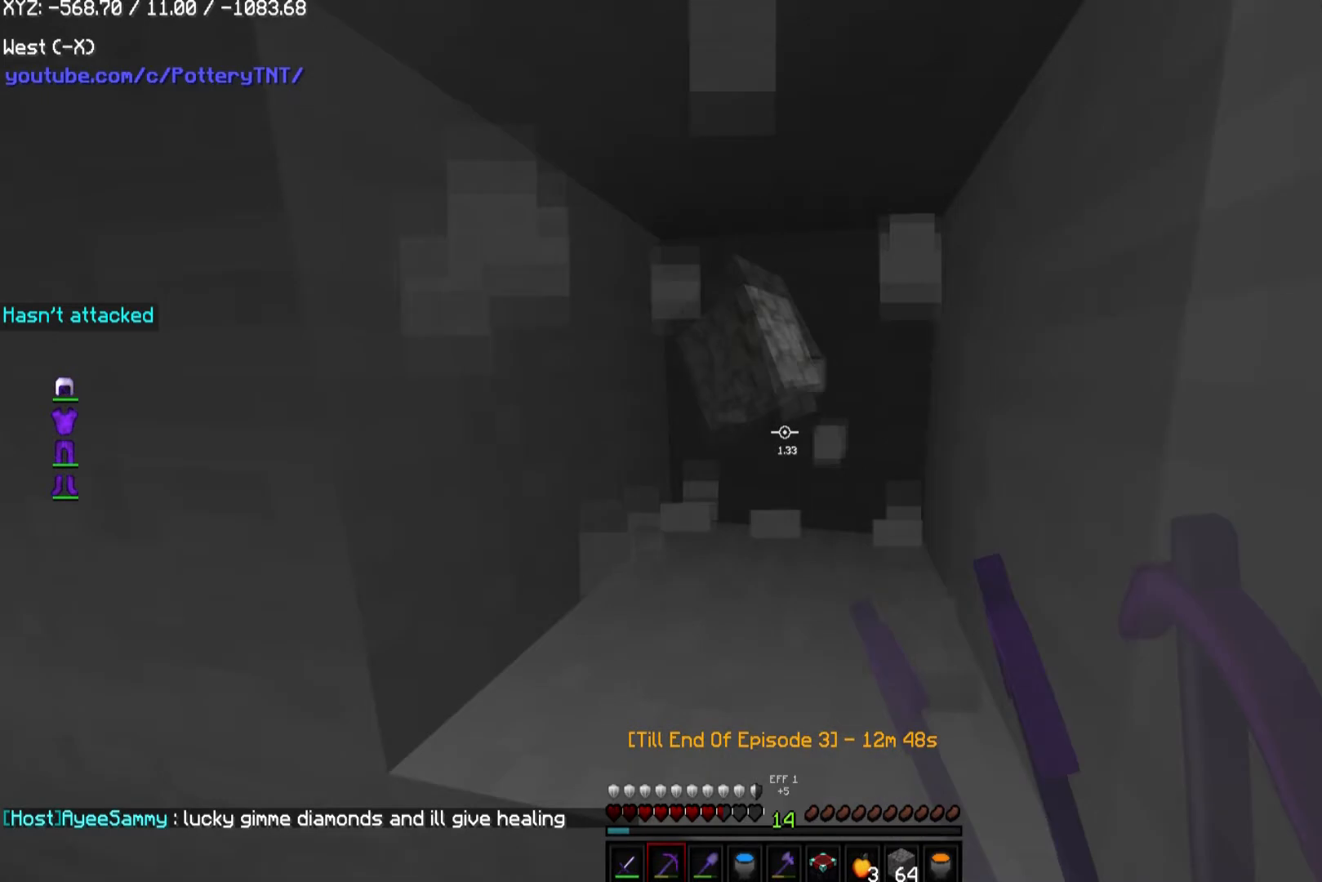
{"keys": ["w"], "mouse": ["left"], "events": []}
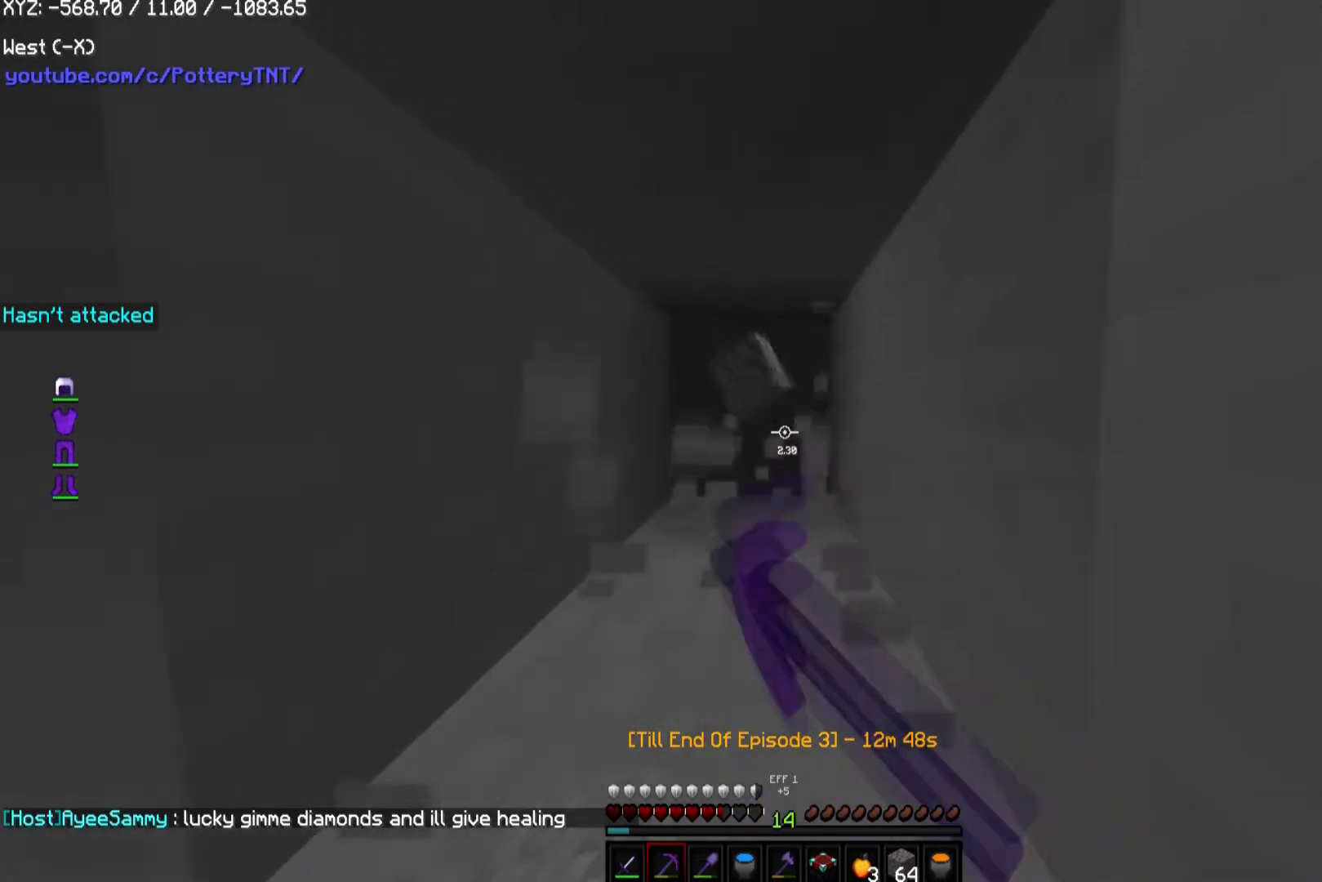
{"keys": ["a", "w"], "mouse": ["left"], "events": [[404, "a", "down"]]}
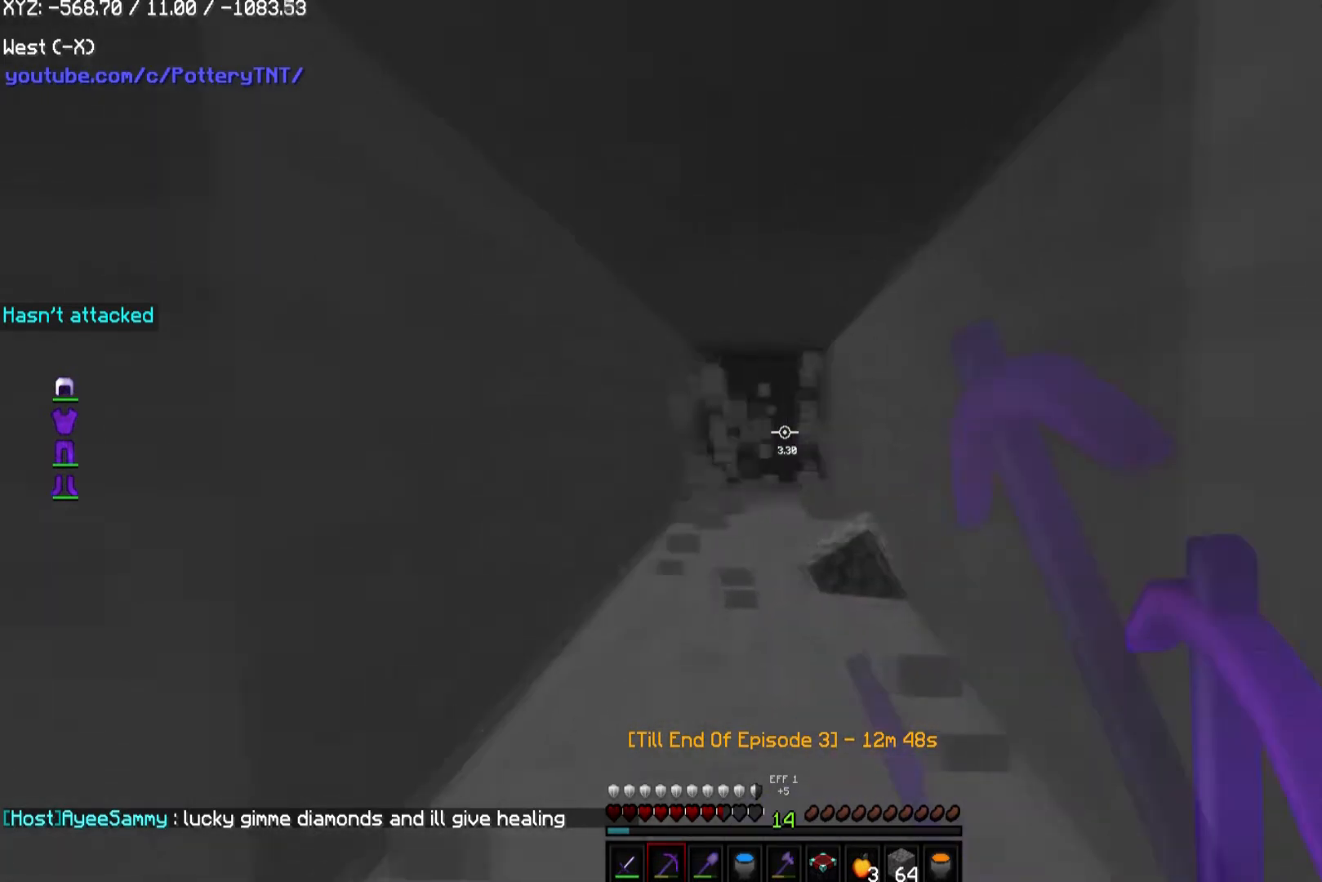
{"keys": ["w"], "mouse": ["left"], "events": [[202, "a", "up"]]}
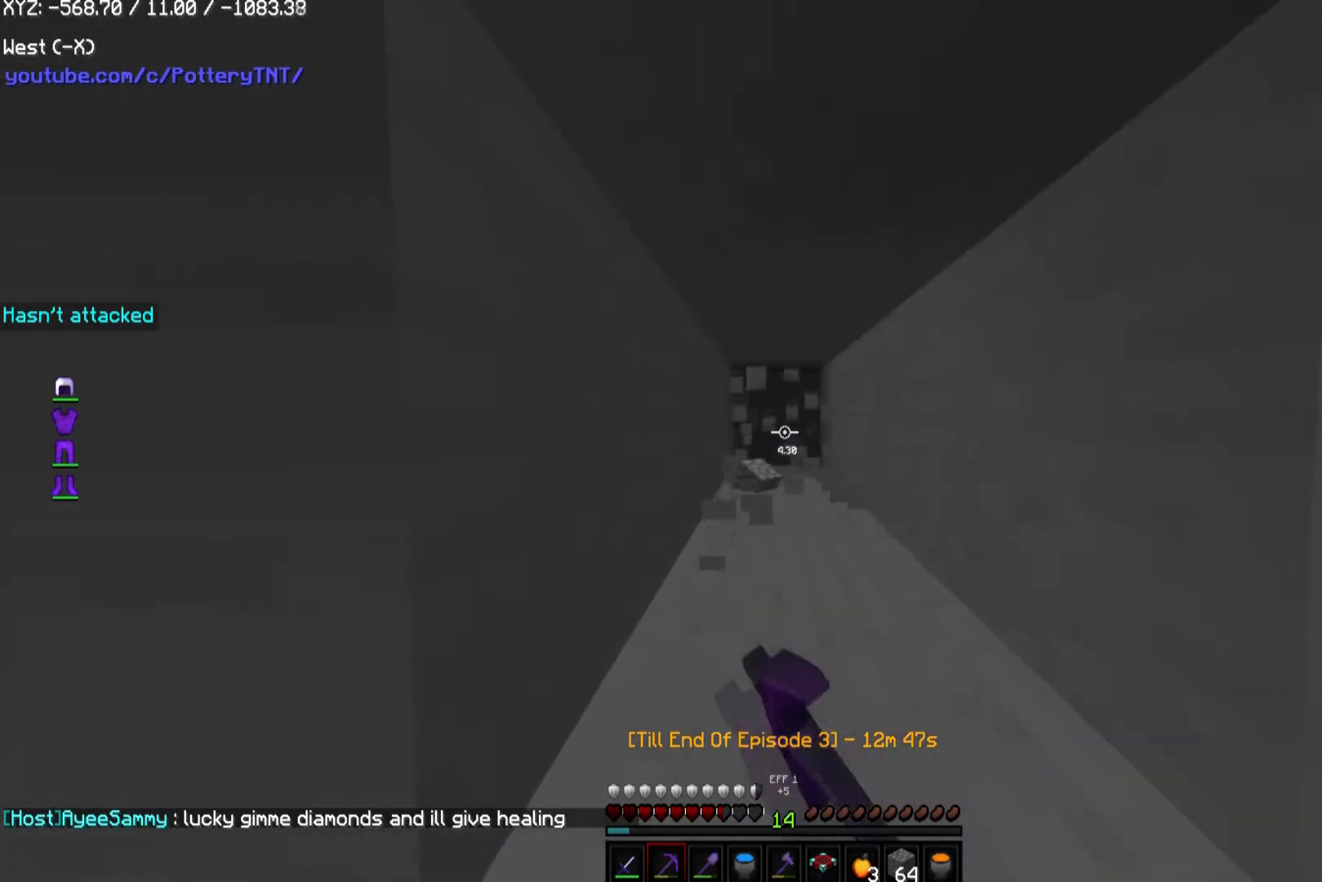
{"keys": ["w"], "mouse": ["left"], "events": []}
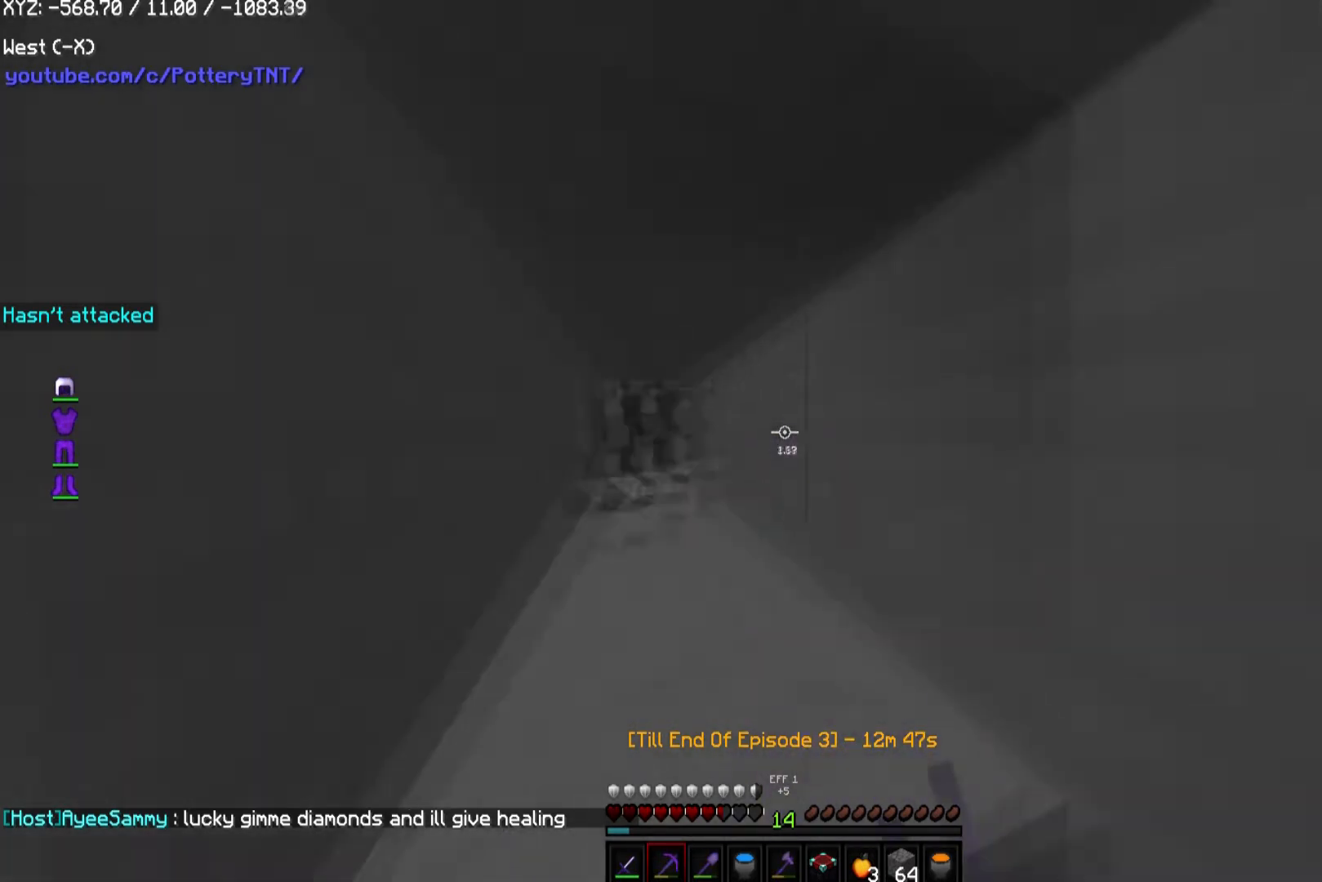
{"keys": ["w"], "mouse": ["left"], "events": []}
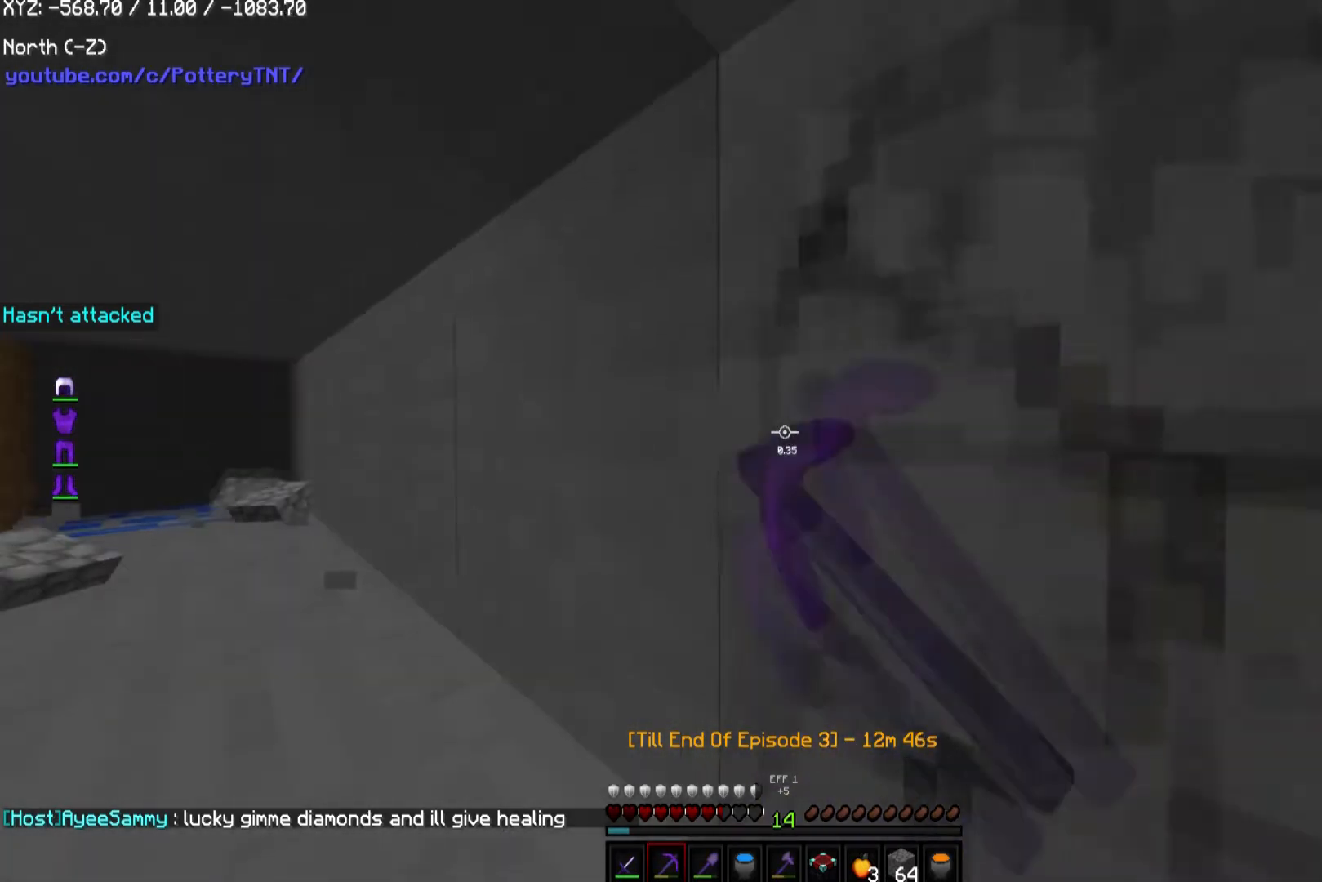
{"keys": ["w"], "mouse": ["left"], "events": []}